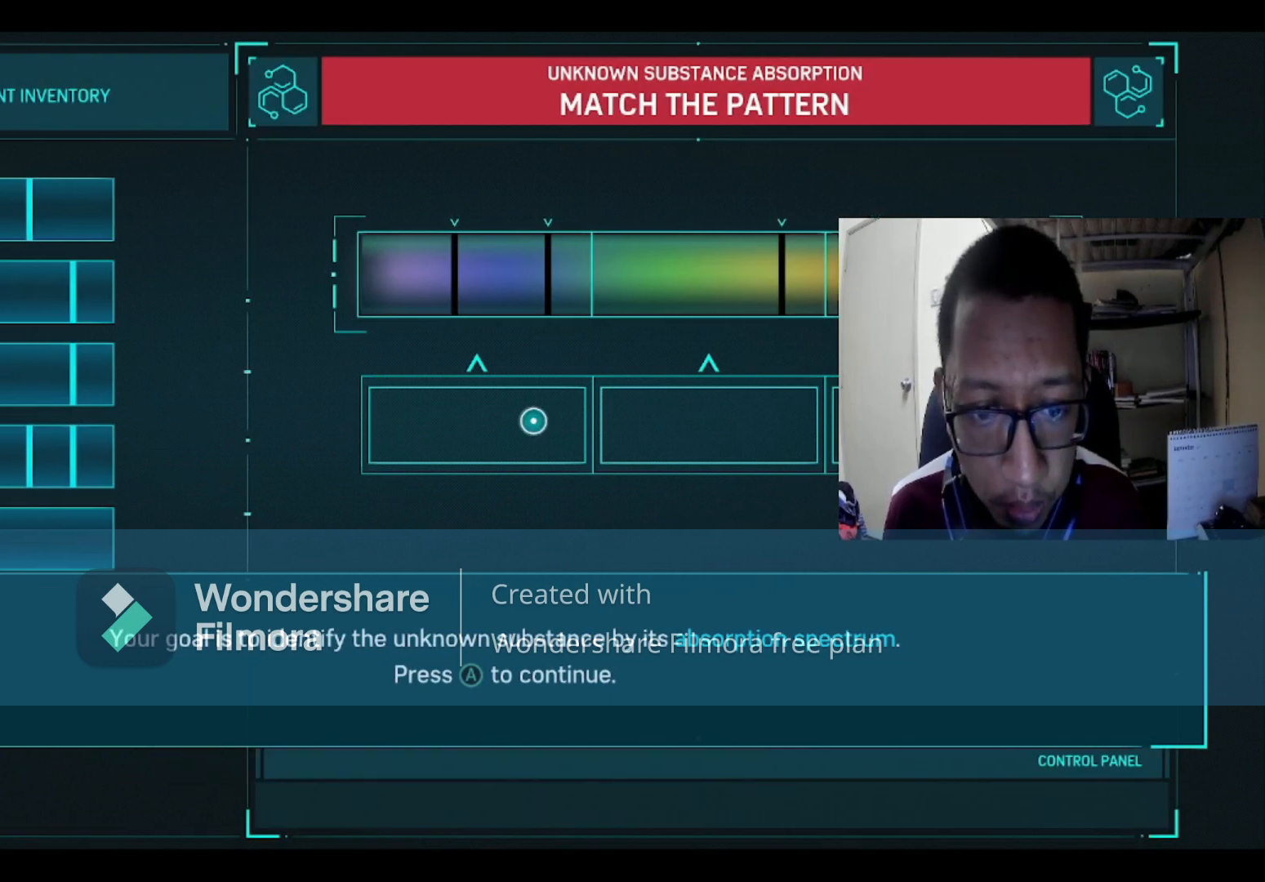
Gameplay with a controller (Xbox layout); each line is a JSON object with the inputs held at the frame after it. "events" lists button and stick changes between this image and that frame as [ms after this image, input, new state], when the widget could be followed in between.
{"buttons": [], "left_stick": "center", "right_stick": "center", "events": [[233, "A", "down"], [367, "A", "up"]]}
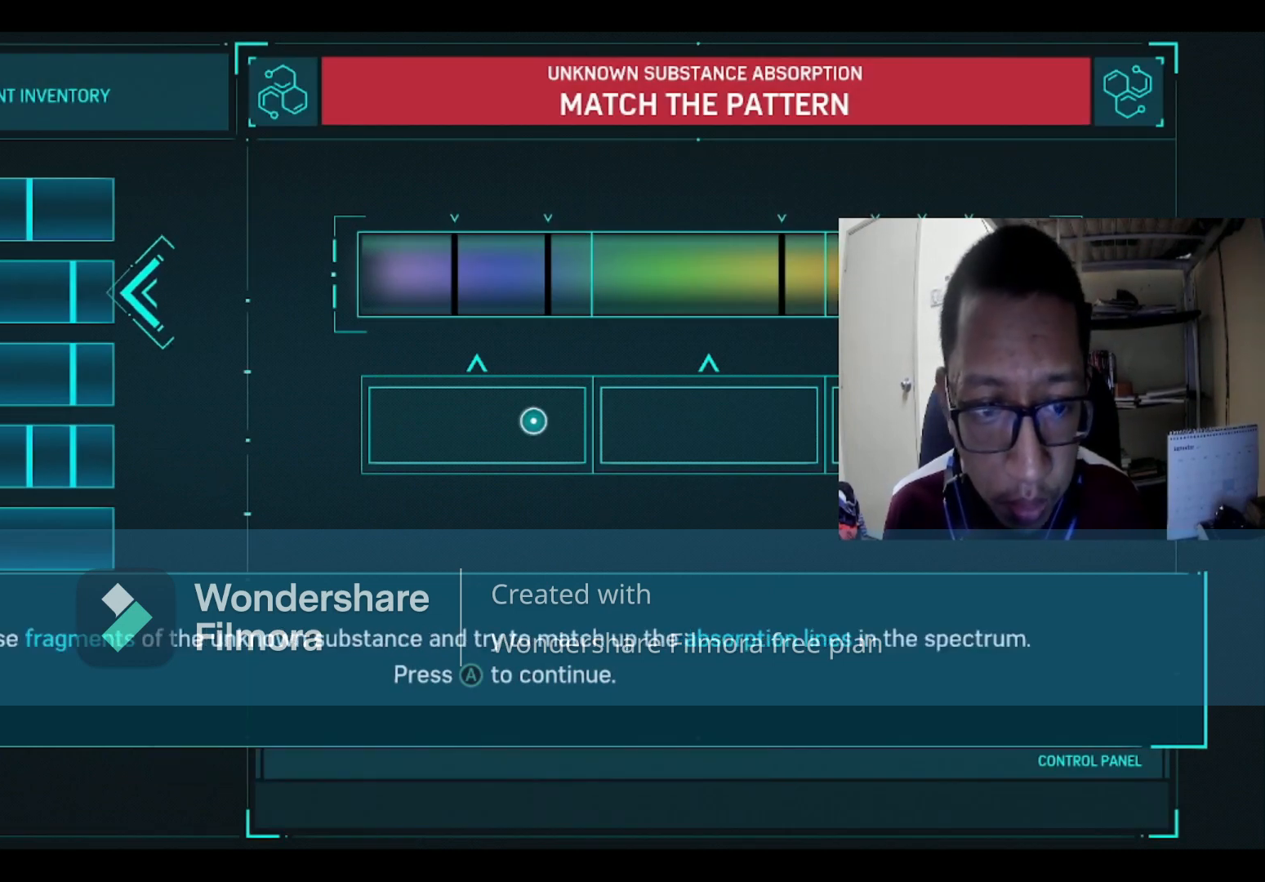
{"buttons": [], "left_stick": "center", "right_stick": "center", "events": []}
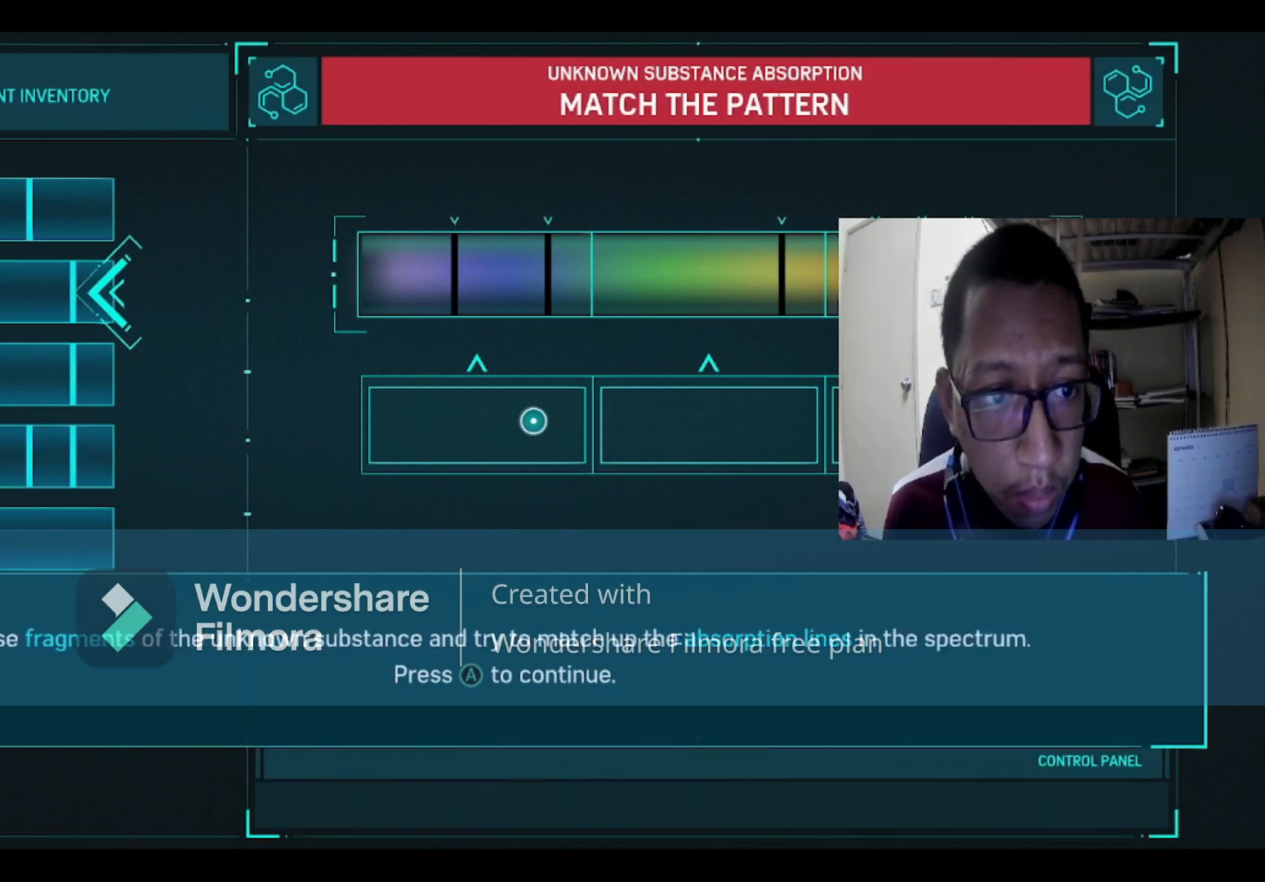
{"buttons": ["A"], "left_stick": "center", "right_stick": "center", "events": [[401, "A", "down"]]}
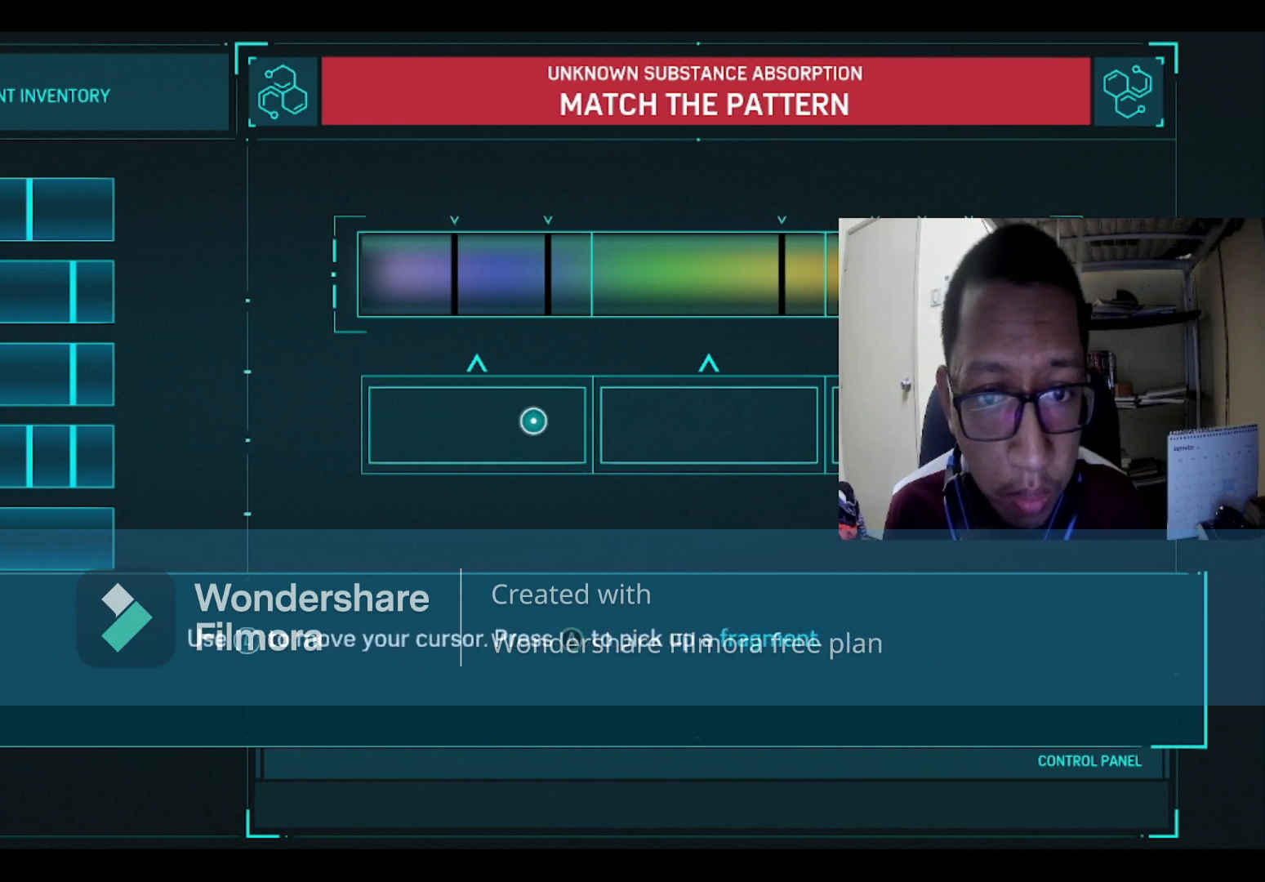
{"buttons": [], "left_stick": "center", "right_stick": "center", "events": [[33, "A", "up"]]}
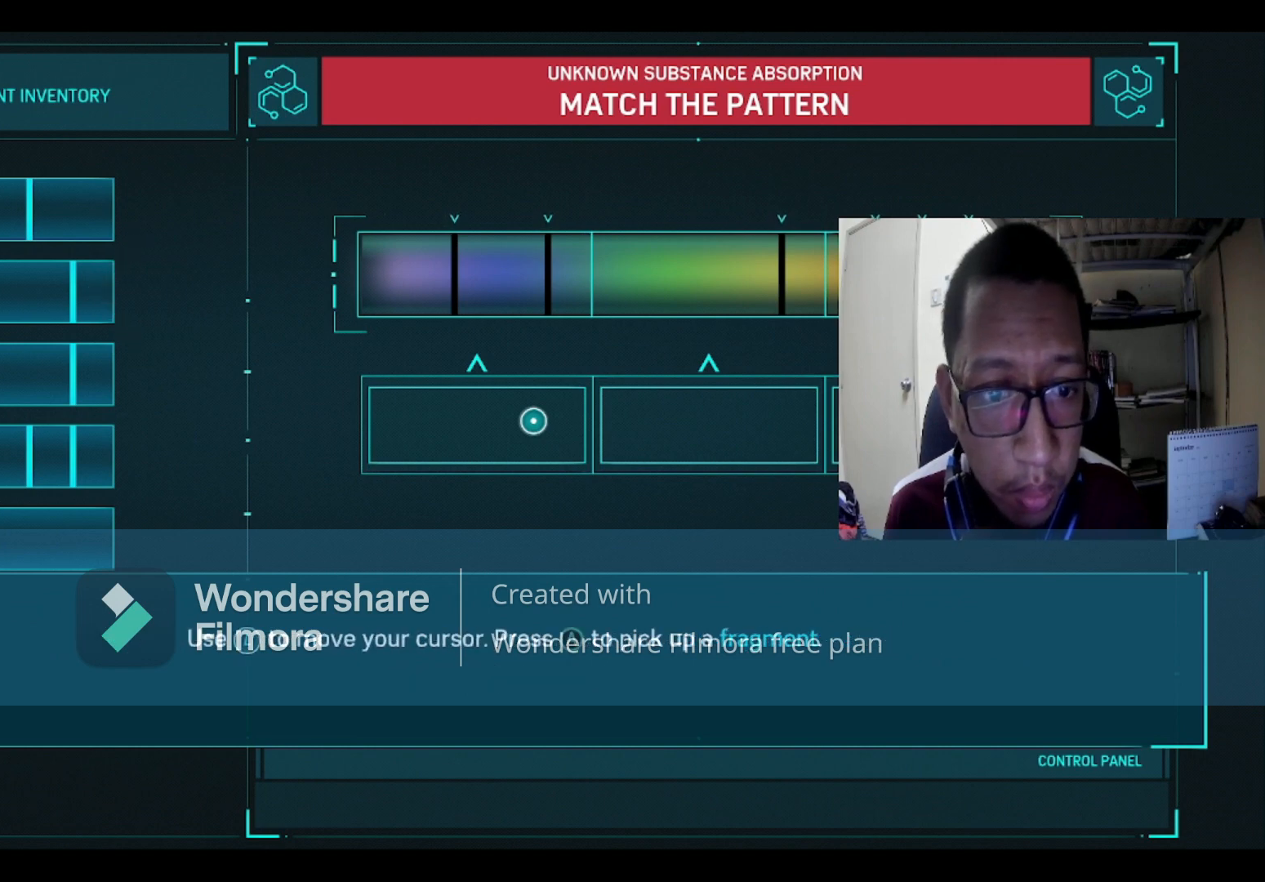
{"buttons": [], "left_stick": "center", "right_stick": "center", "events": []}
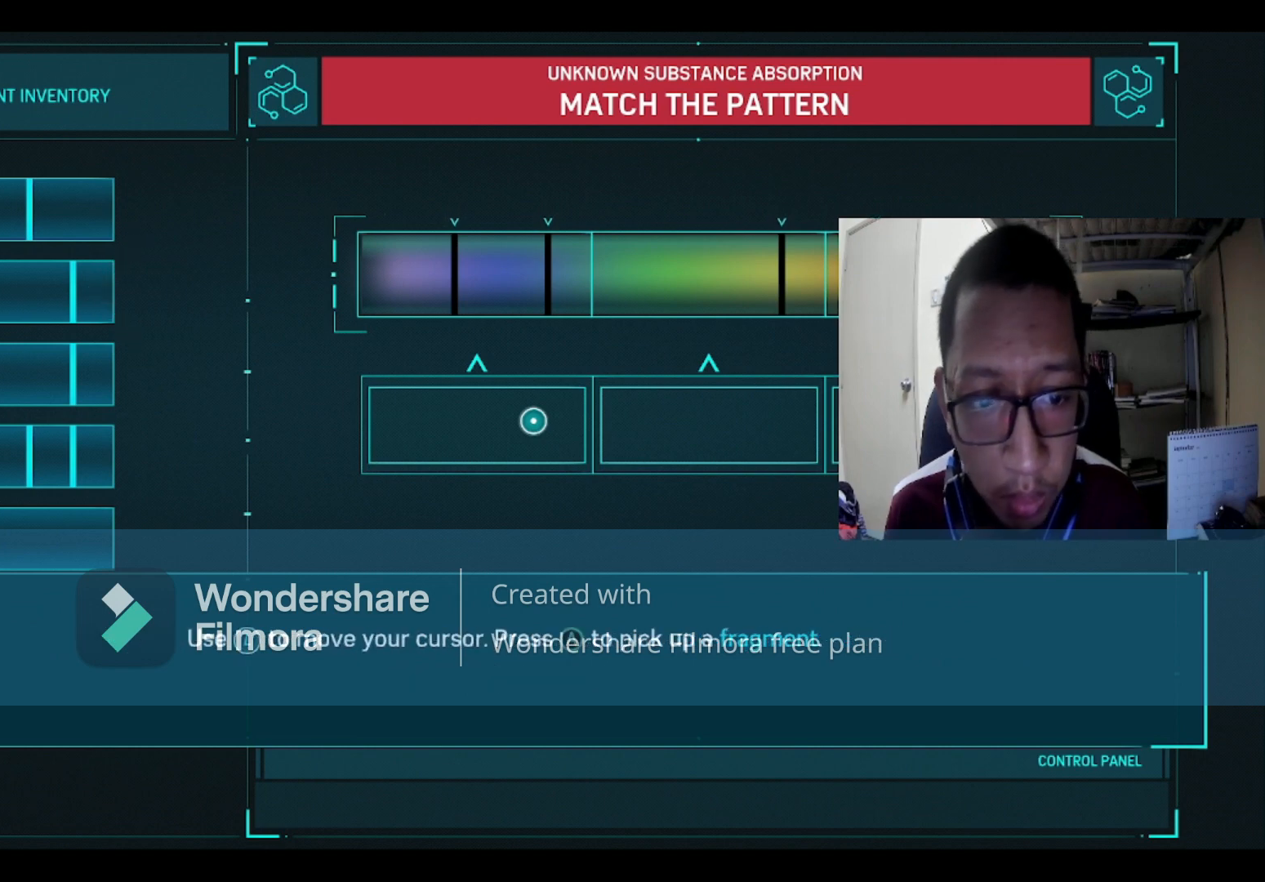
{"buttons": [], "left_stick": "center", "right_stick": "center", "events": []}
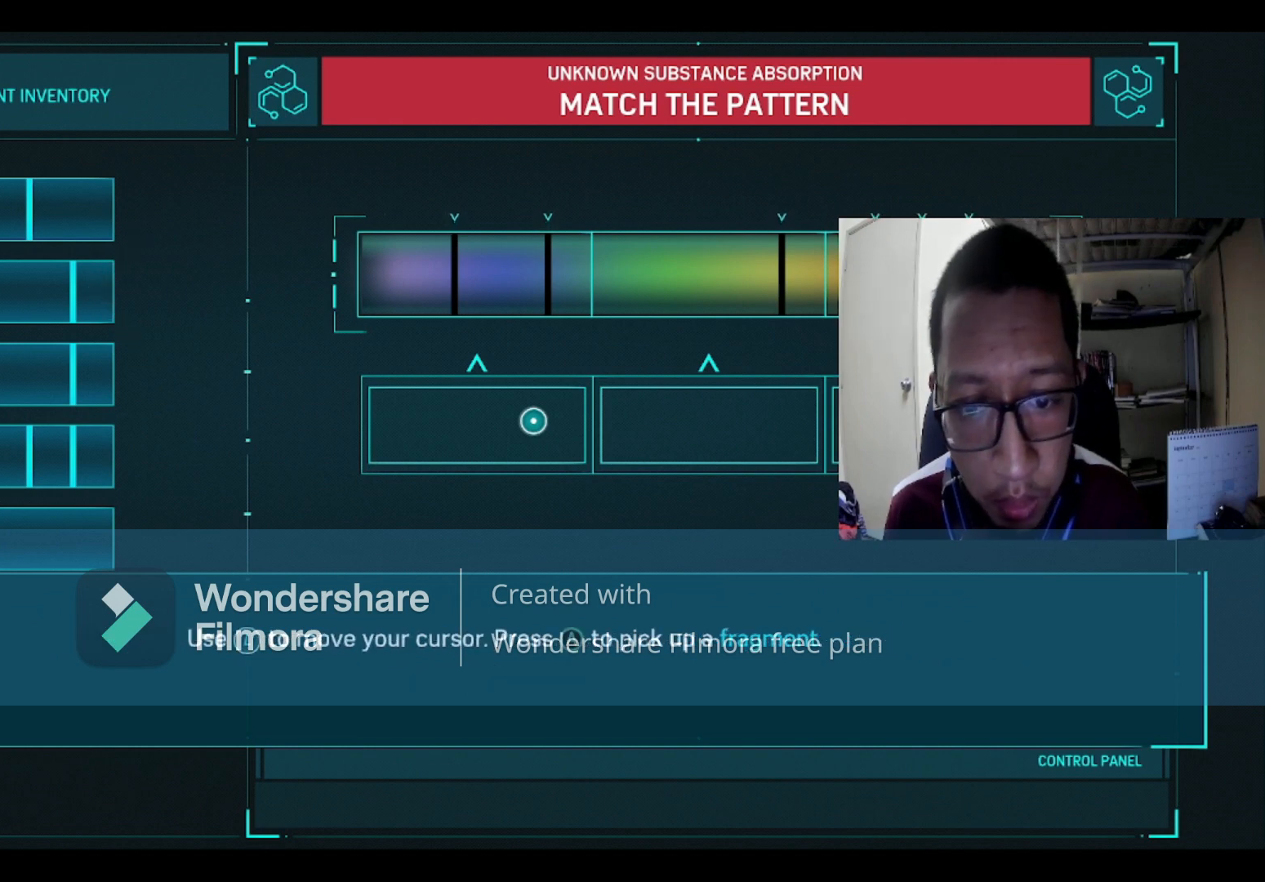
{"buttons": [], "left_stick": "center", "right_stick": "center", "events": []}
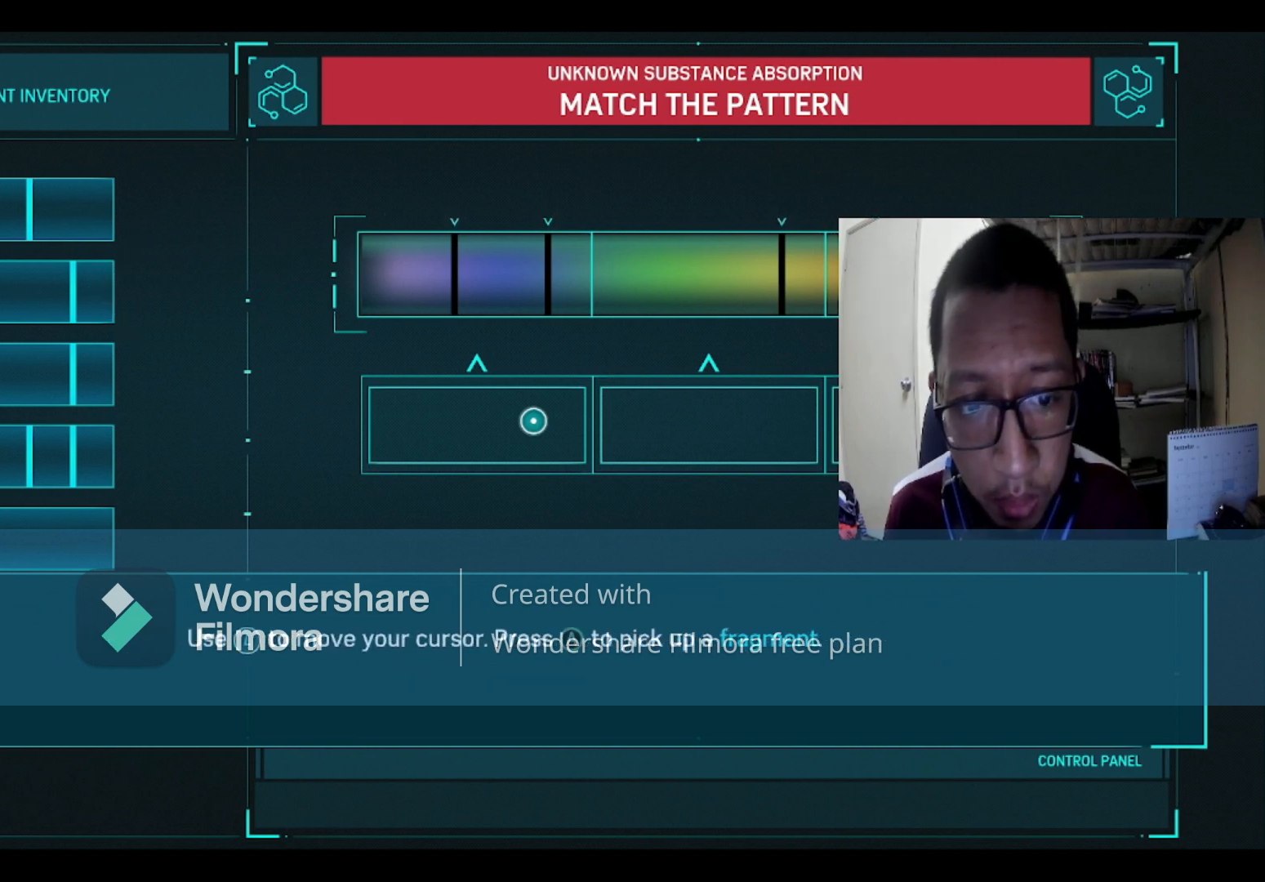
{"buttons": [], "left_stick": "center", "right_stick": "center", "events": []}
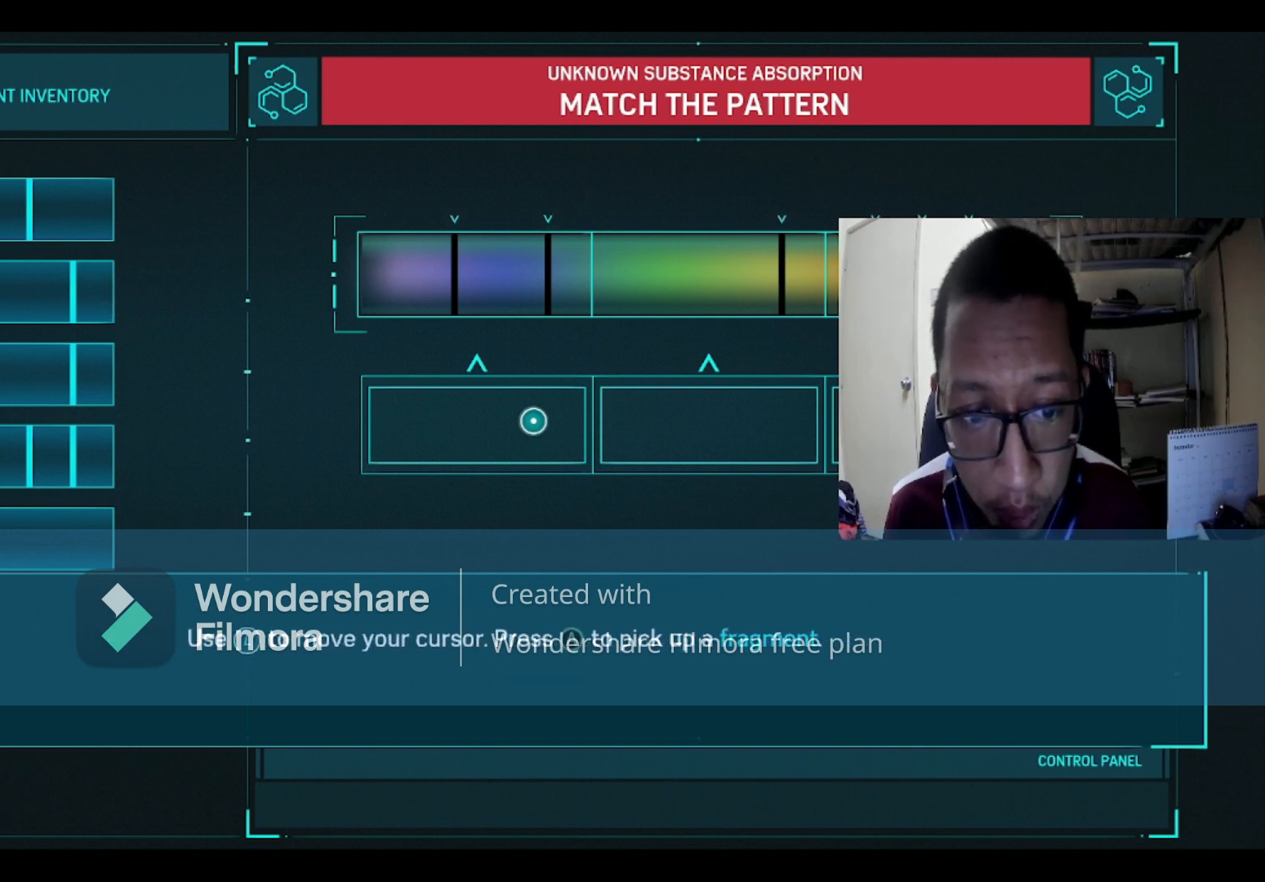
{"buttons": [], "left_stick": "center", "right_stick": "center", "events": []}
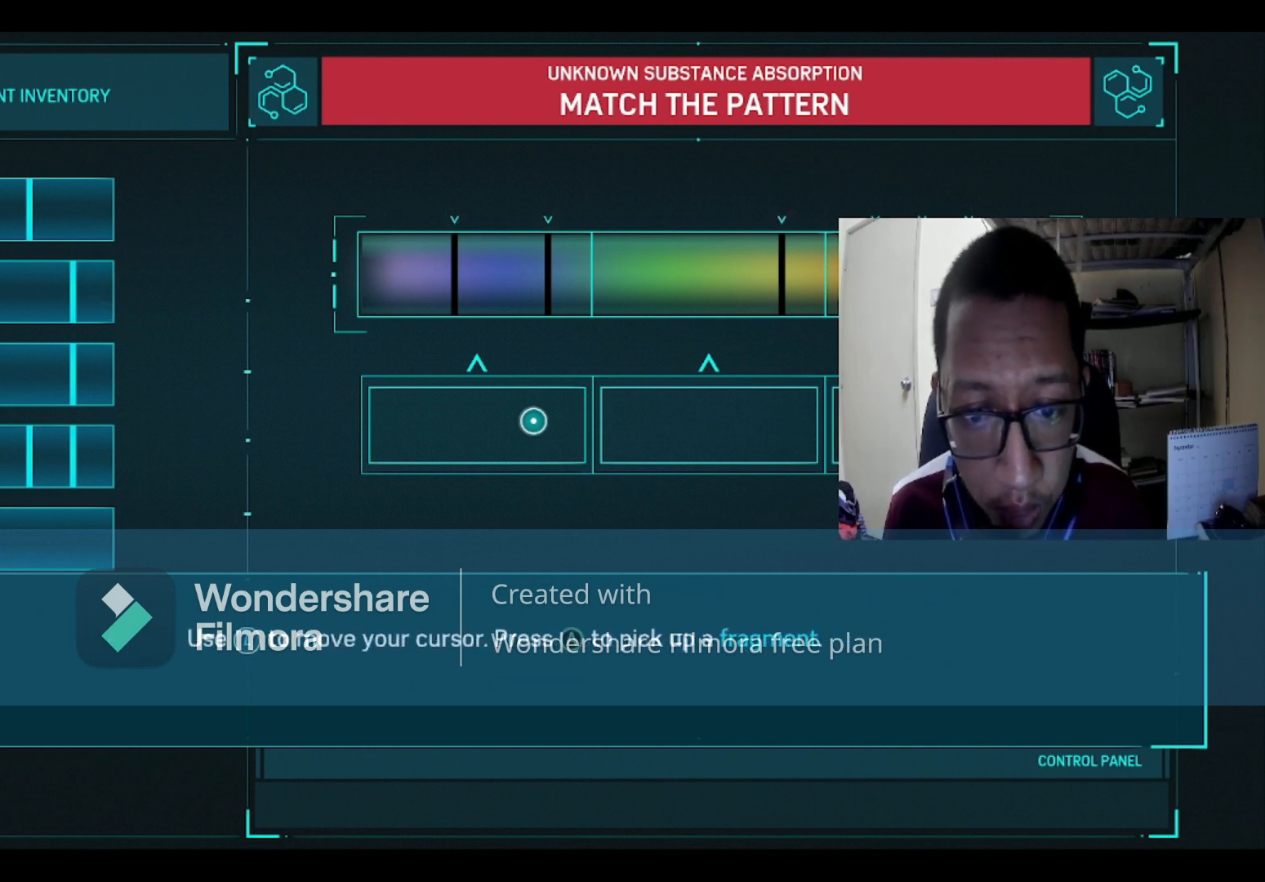
{"buttons": [], "left_stick": "center", "right_stick": "center", "events": [[133, "A", "down"], [300, "A", "up"]]}
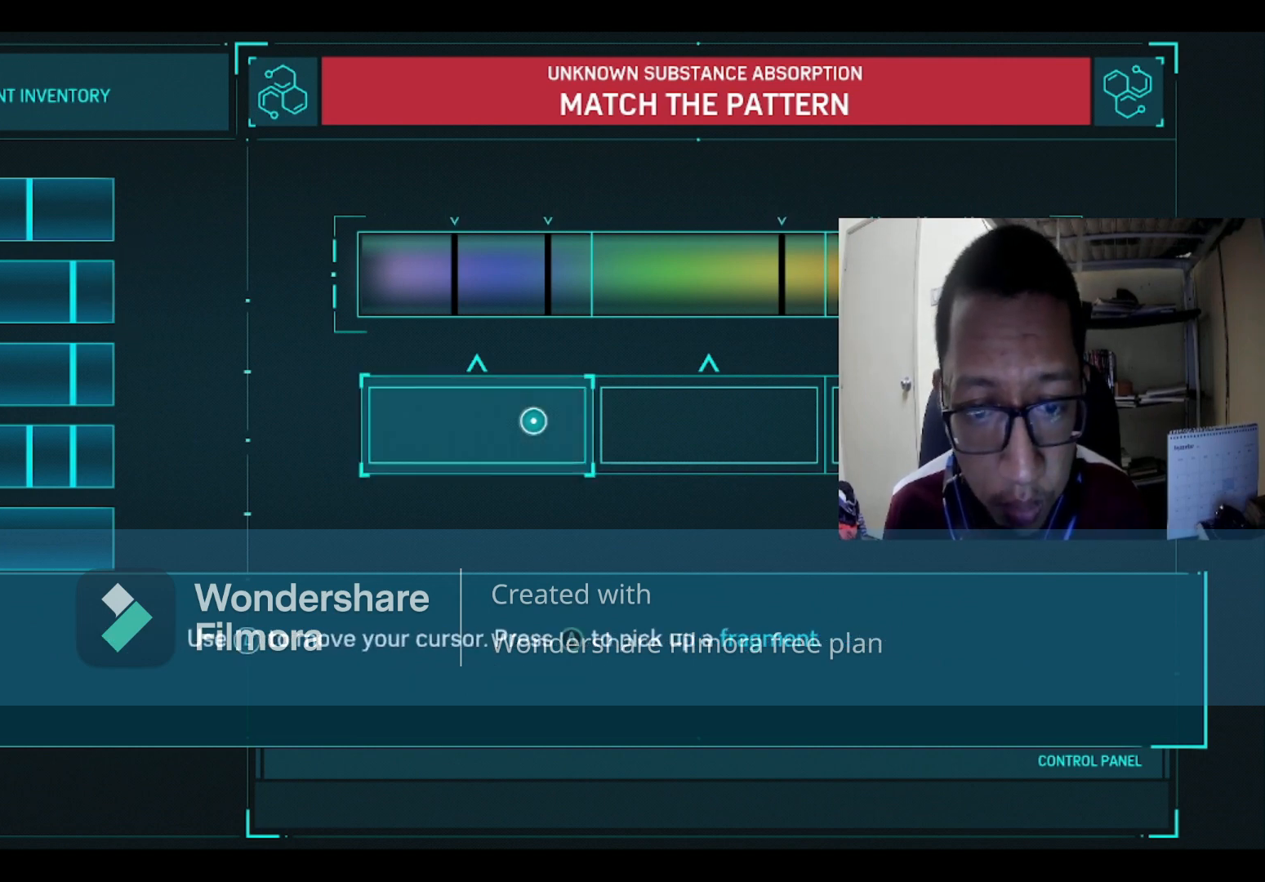
{"buttons": [], "left_stick": "center", "right_stick": "center", "events": []}
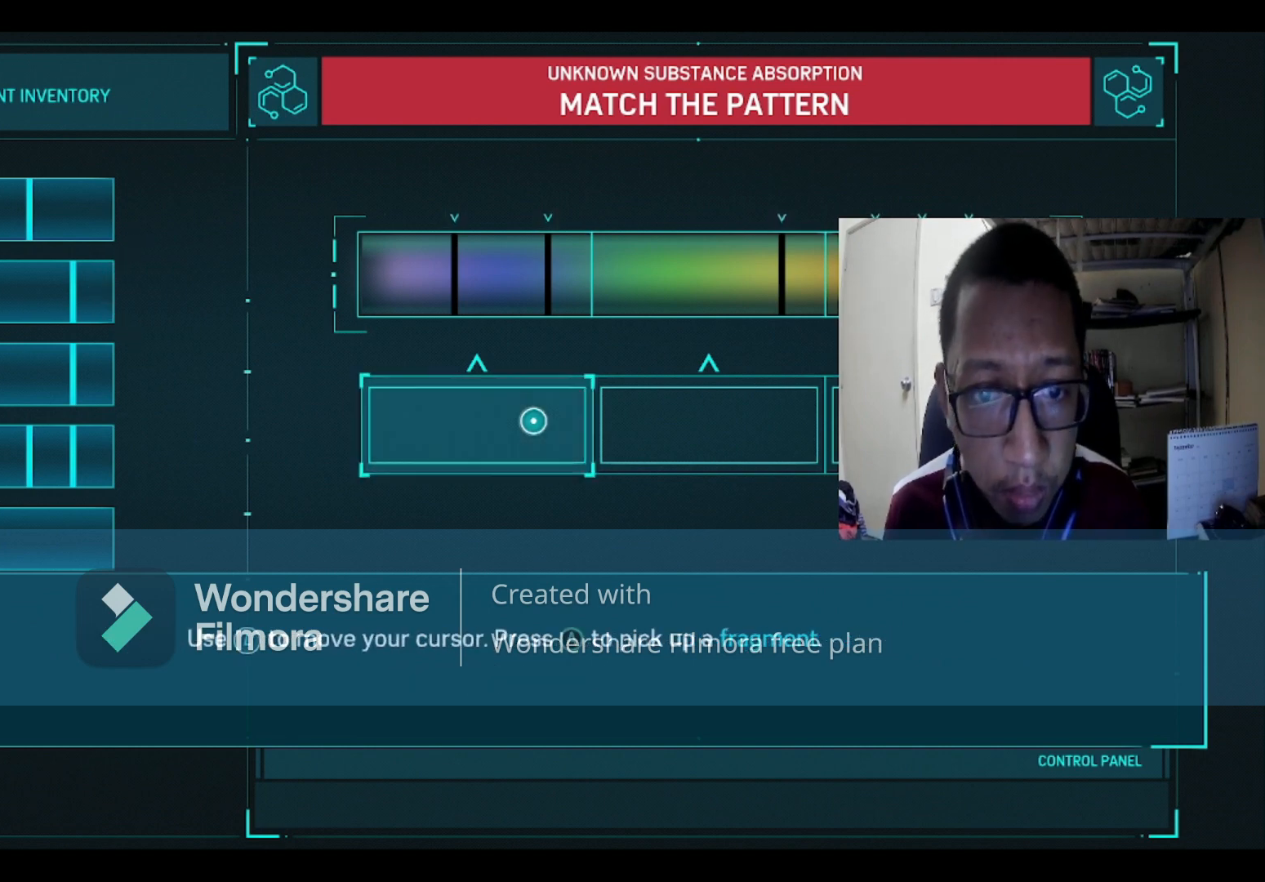
{"buttons": [], "left_stick": "left", "right_stick": "center", "events": [[33, "left_stick", "left"], [133, "left_stick", "center"], [467, "left_stick", "left"]]}
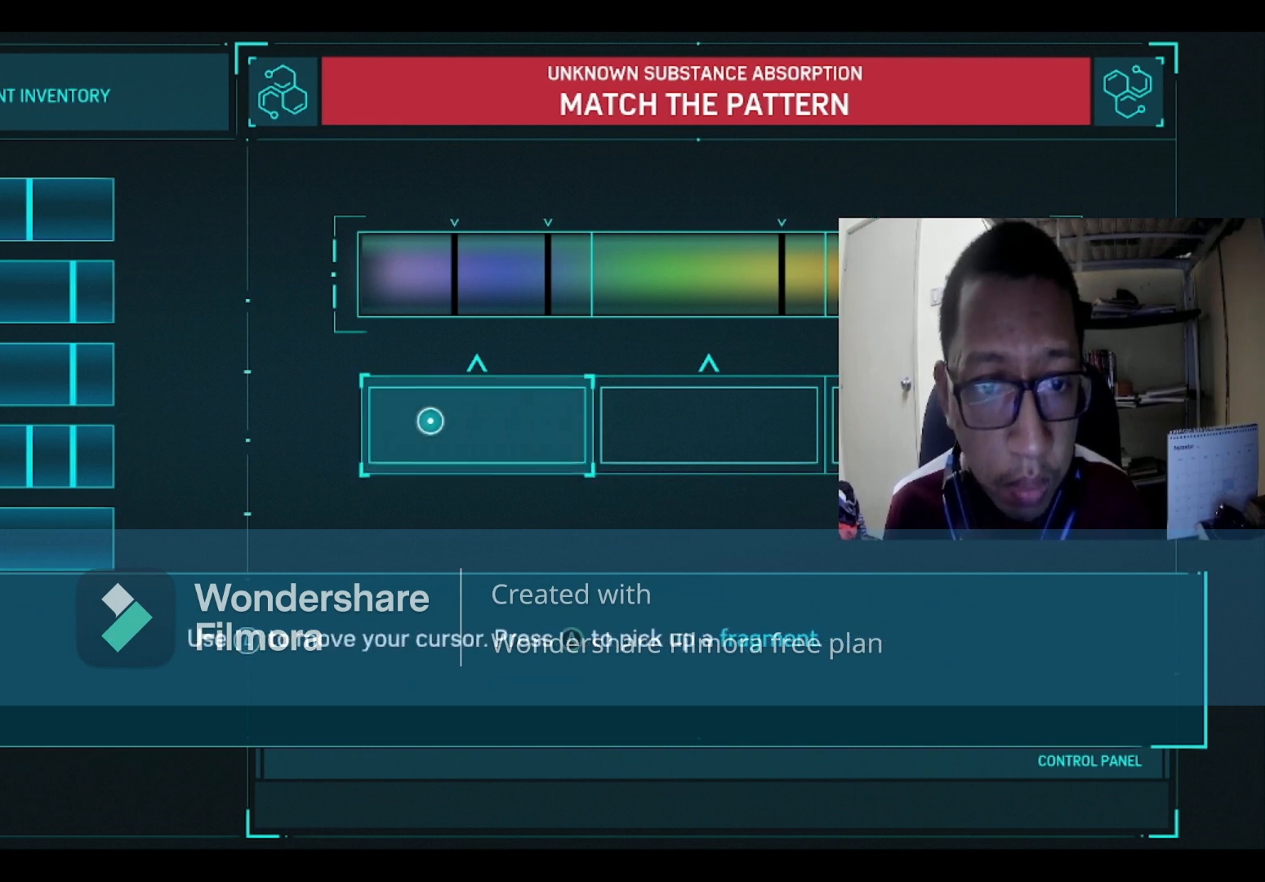
{"buttons": [], "left_stick": "center", "right_stick": "center", "events": [[367, "left_stick", "center"]]}
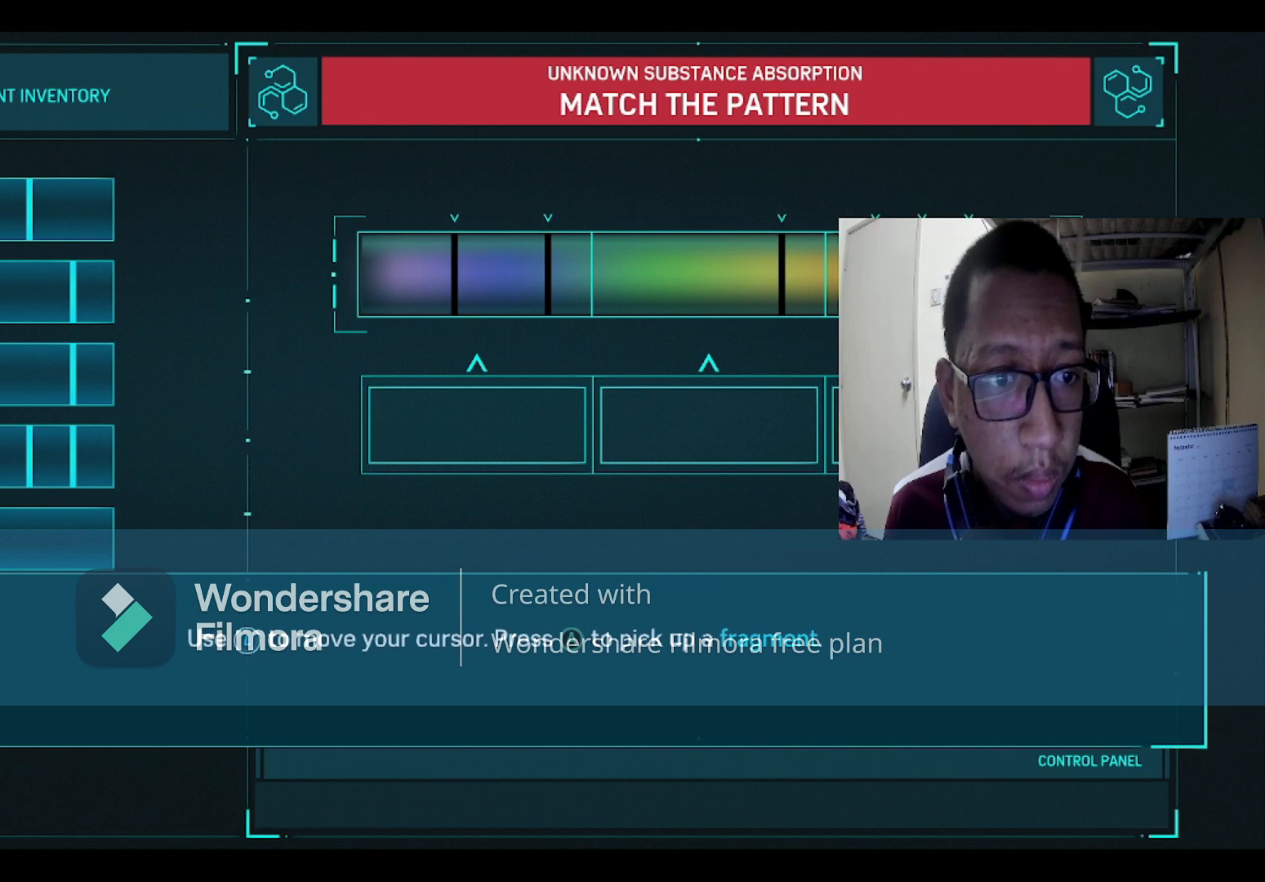
{"buttons": [], "left_stick": "center", "right_stick": "center", "events": [[200, "left_stick", "right"], [501, "left_stick", "center"]]}
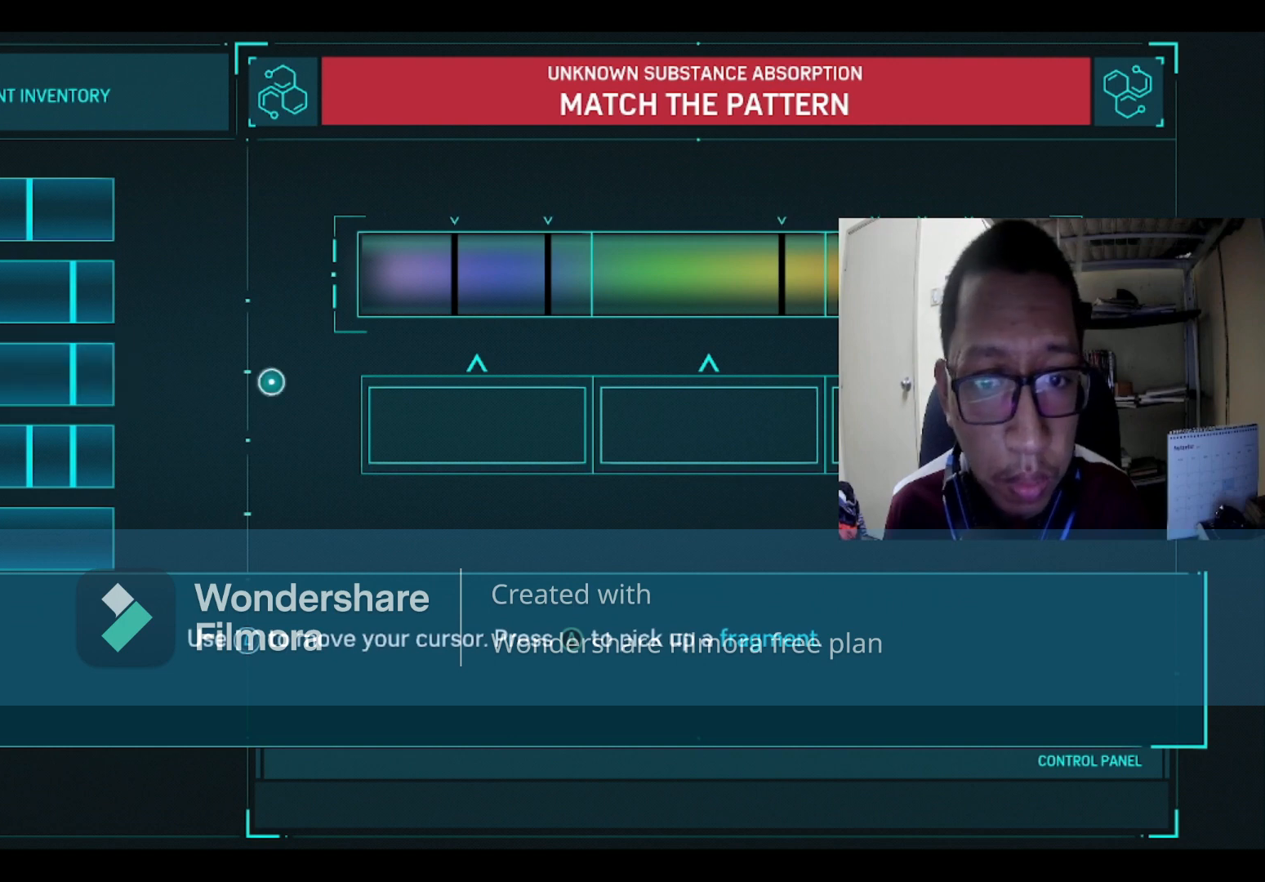
{"buttons": [], "left_stick": "center", "right_stick": "center", "events": []}
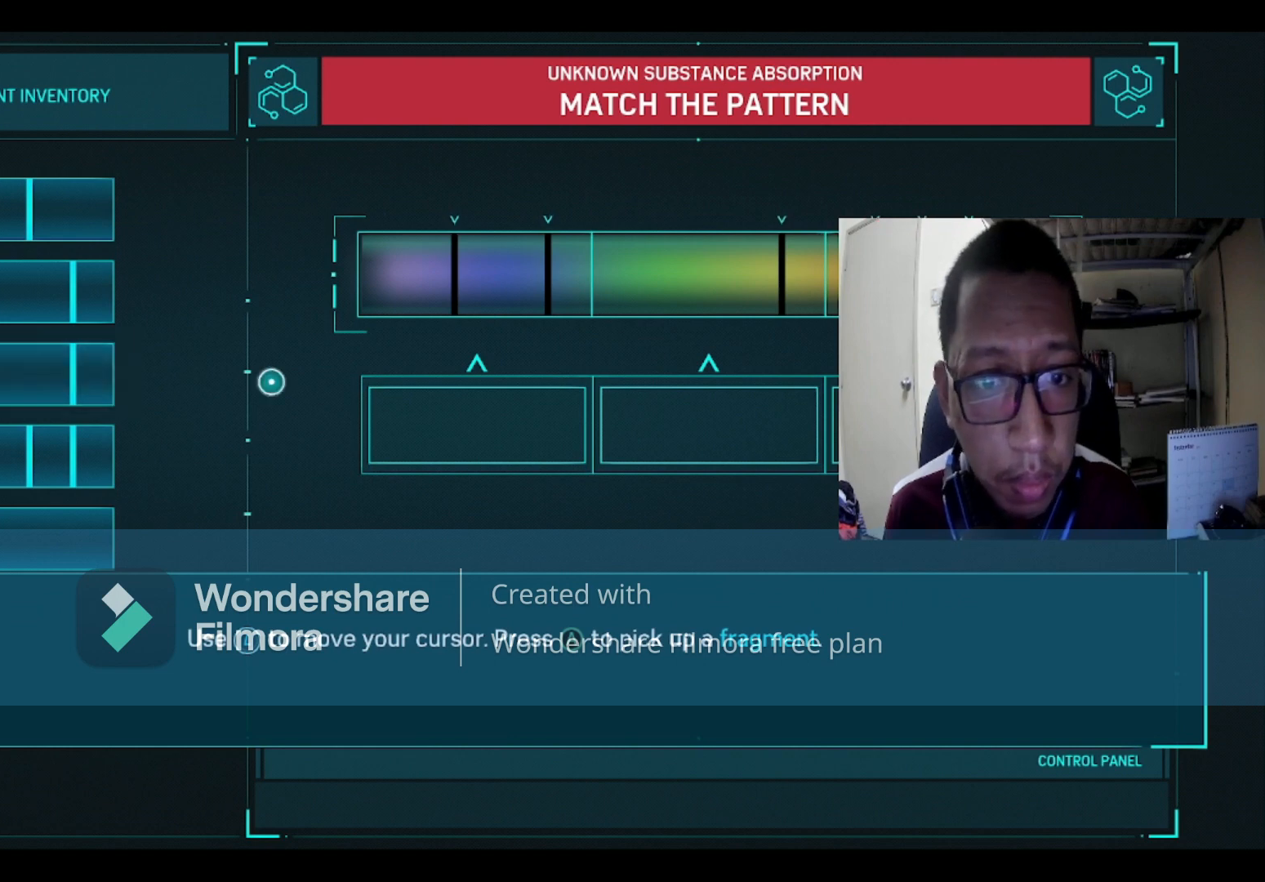
{"buttons": [], "left_stick": "center", "right_stick": "center", "events": [[200, "left_stick", "left"], [400, "left_stick", "center"]]}
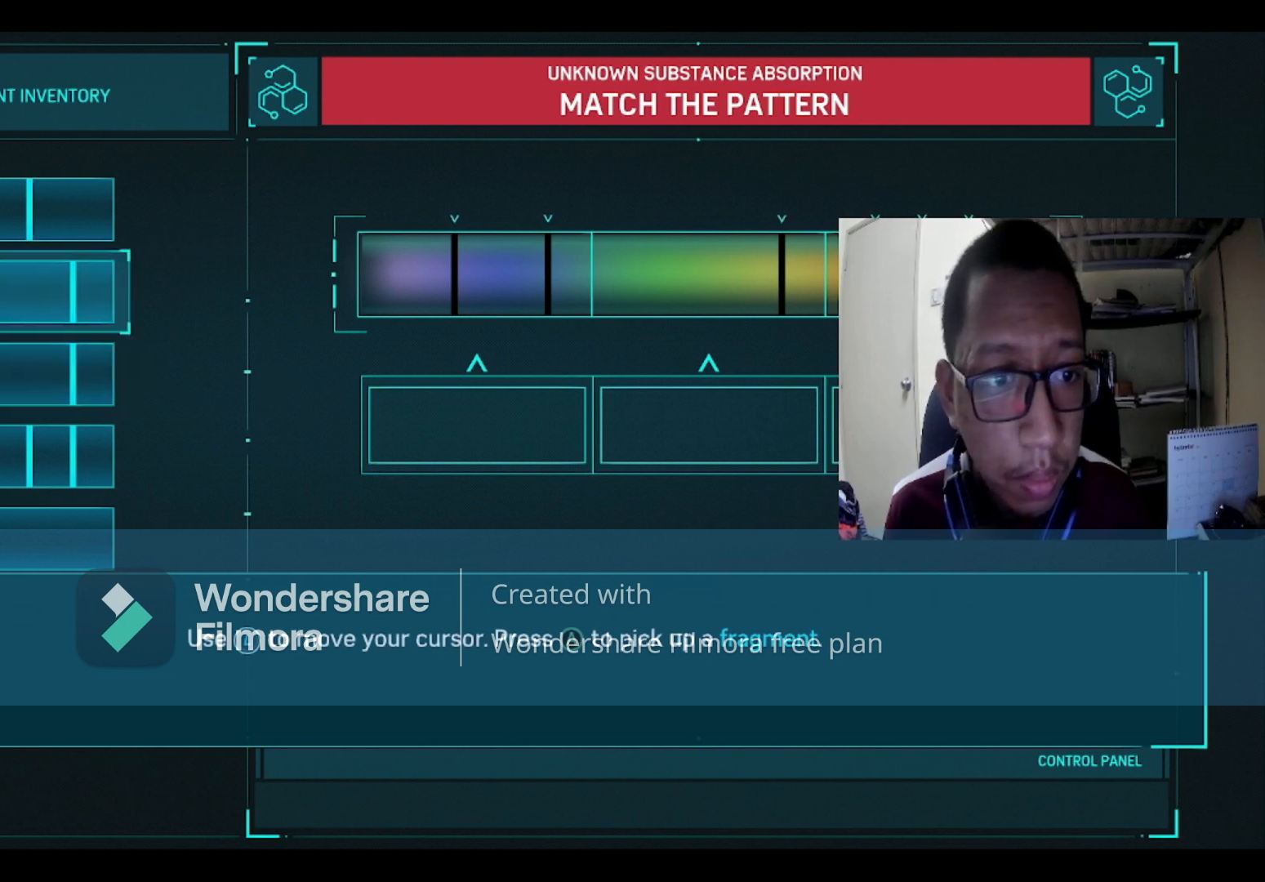
{"buttons": [], "left_stick": "center", "right_stick": "center", "events": [[300, "left_stick", "right"], [367, "left_stick", "center"]]}
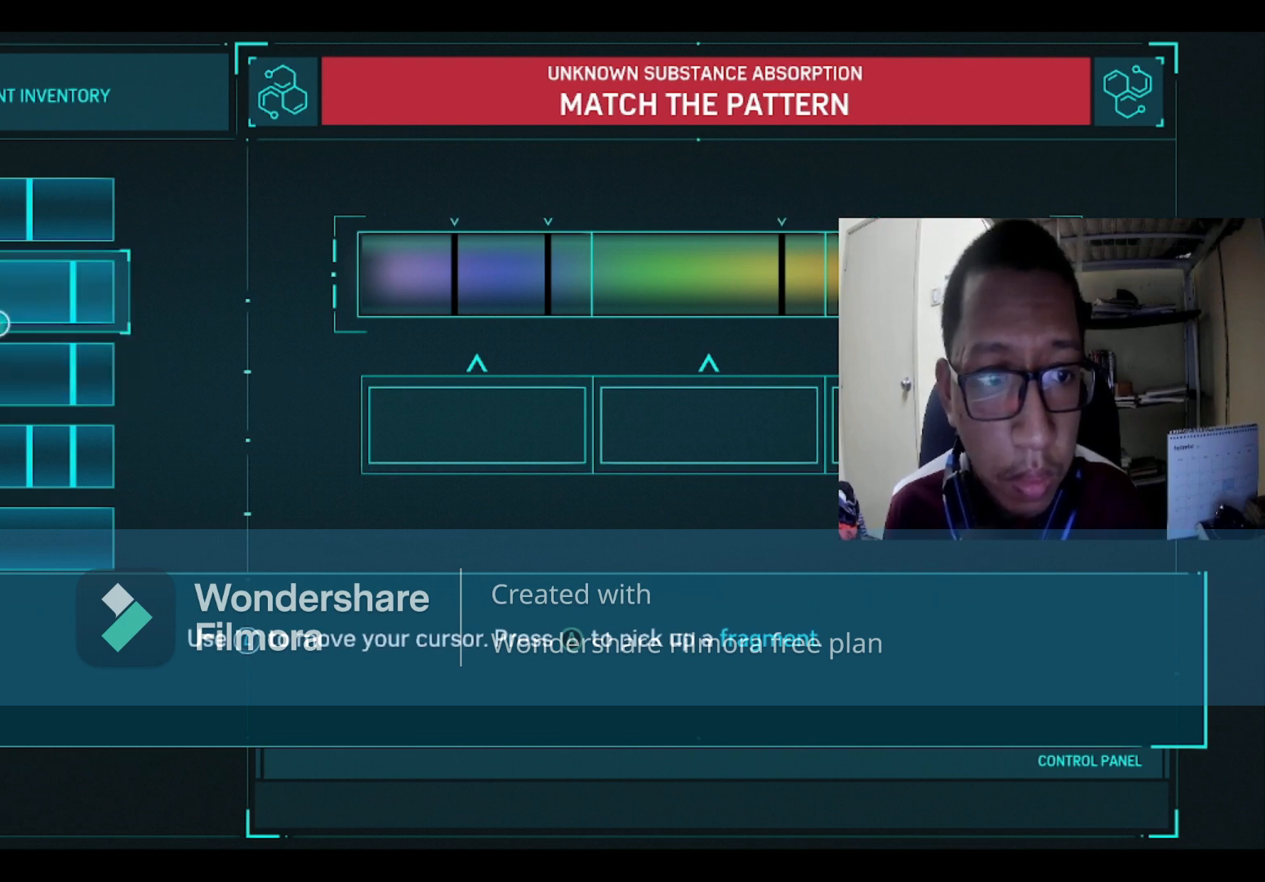
{"buttons": [], "left_stick": "center", "right_stick": "center", "events": []}
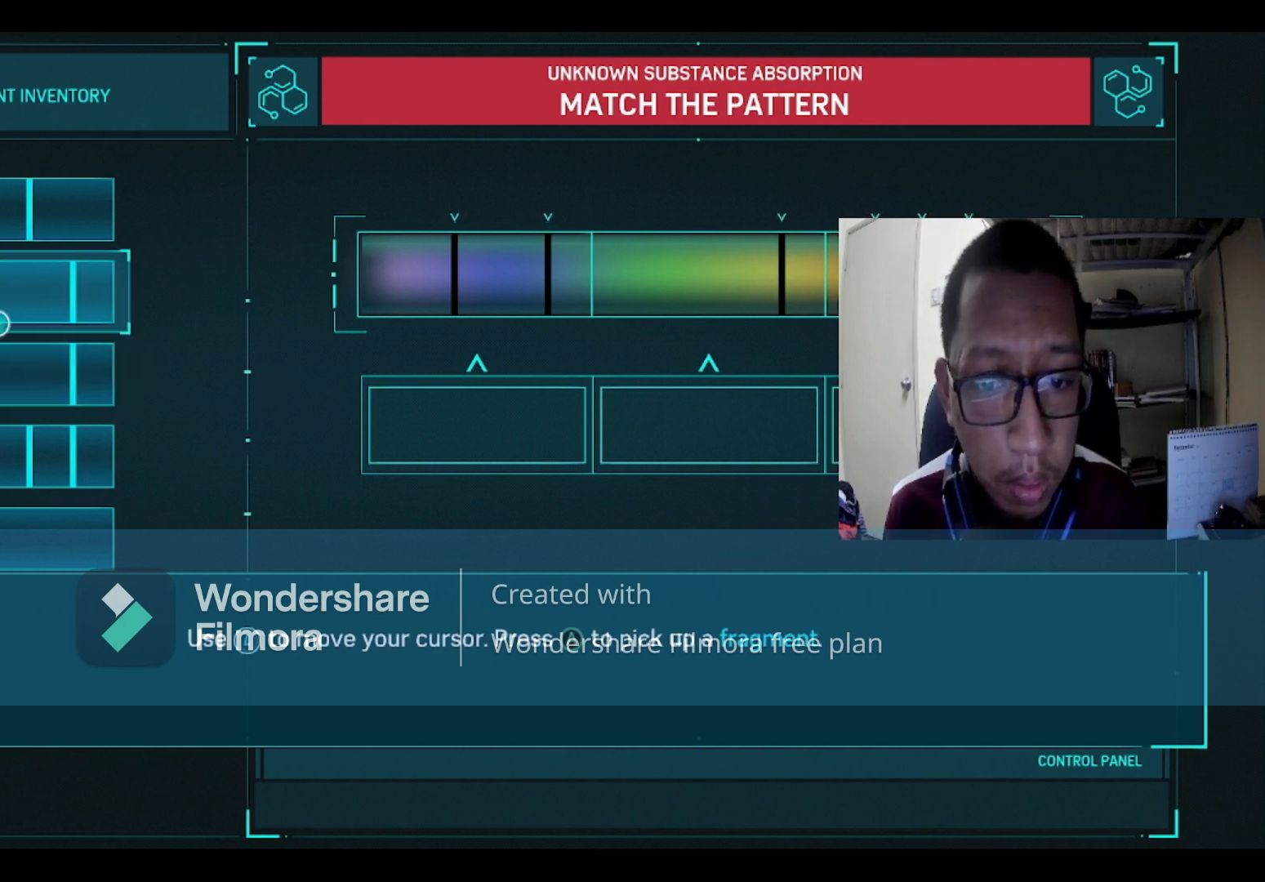
{"buttons": ["Y"], "left_stick": "center", "right_stick": "center", "events": [[400, "Y", "down"]]}
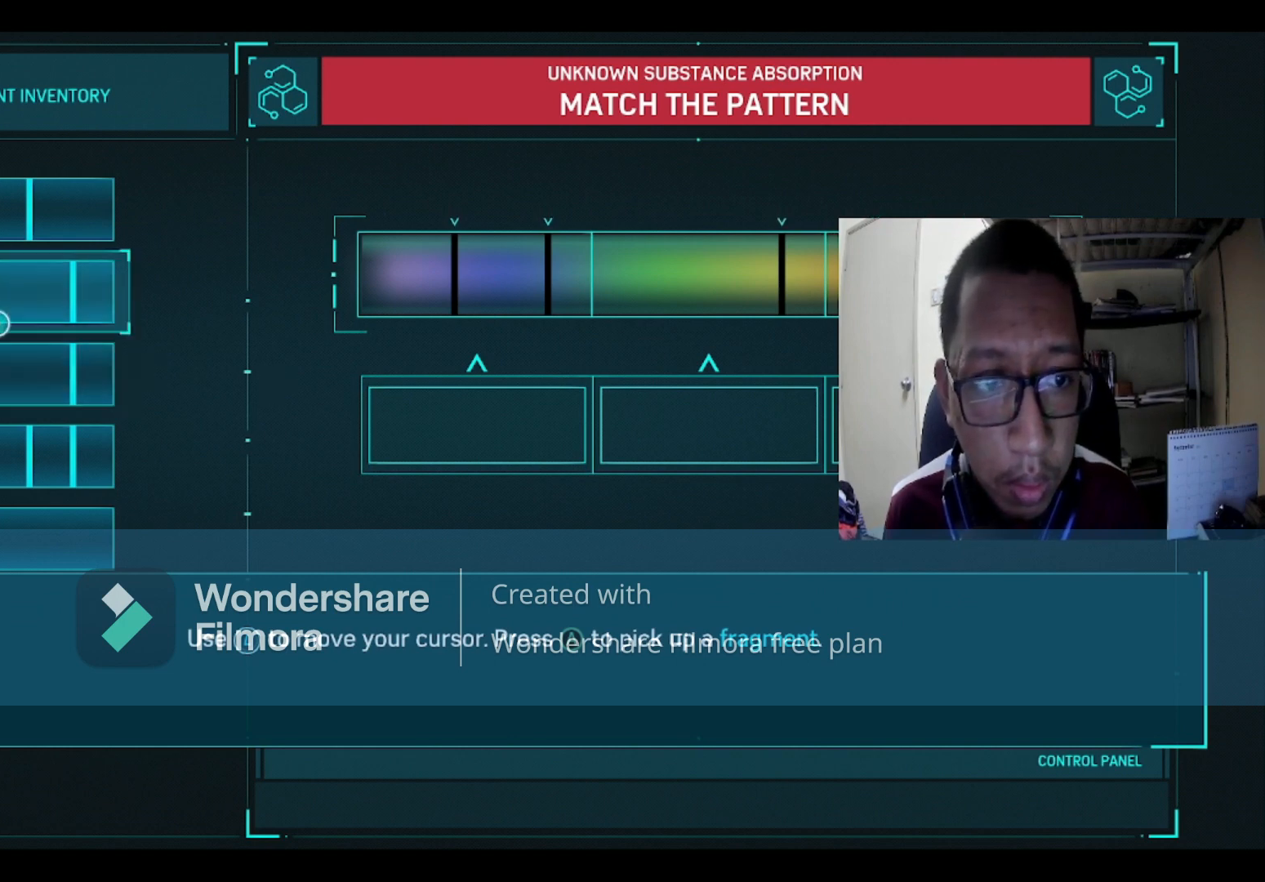
{"buttons": [], "left_stick": "center", "right_stick": "center", "events": [[67, "Y", "up"], [334, "A", "down"], [467, "A", "up"]]}
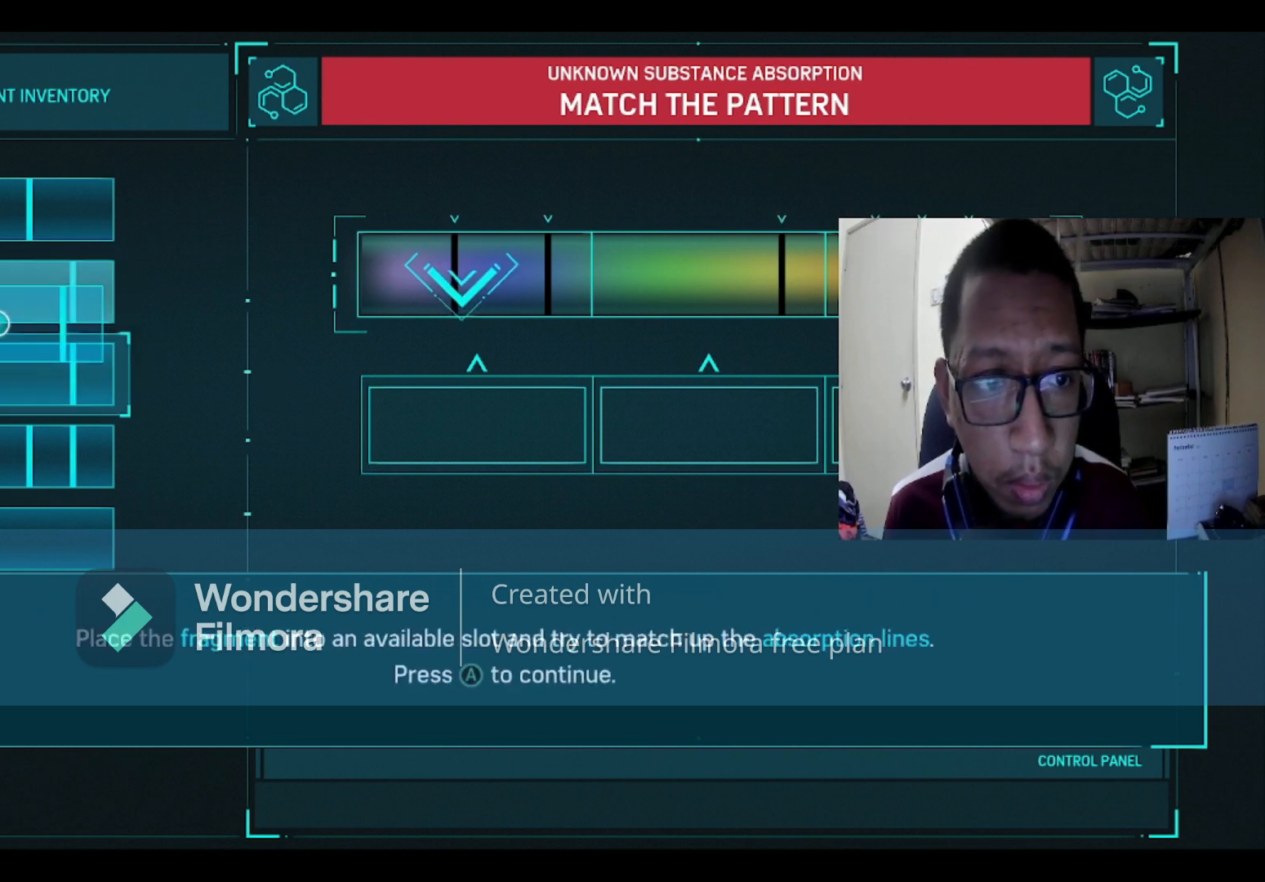
{"buttons": [], "left_stick": "right", "right_stick": "center", "events": [[300, "left_stick", "right"]]}
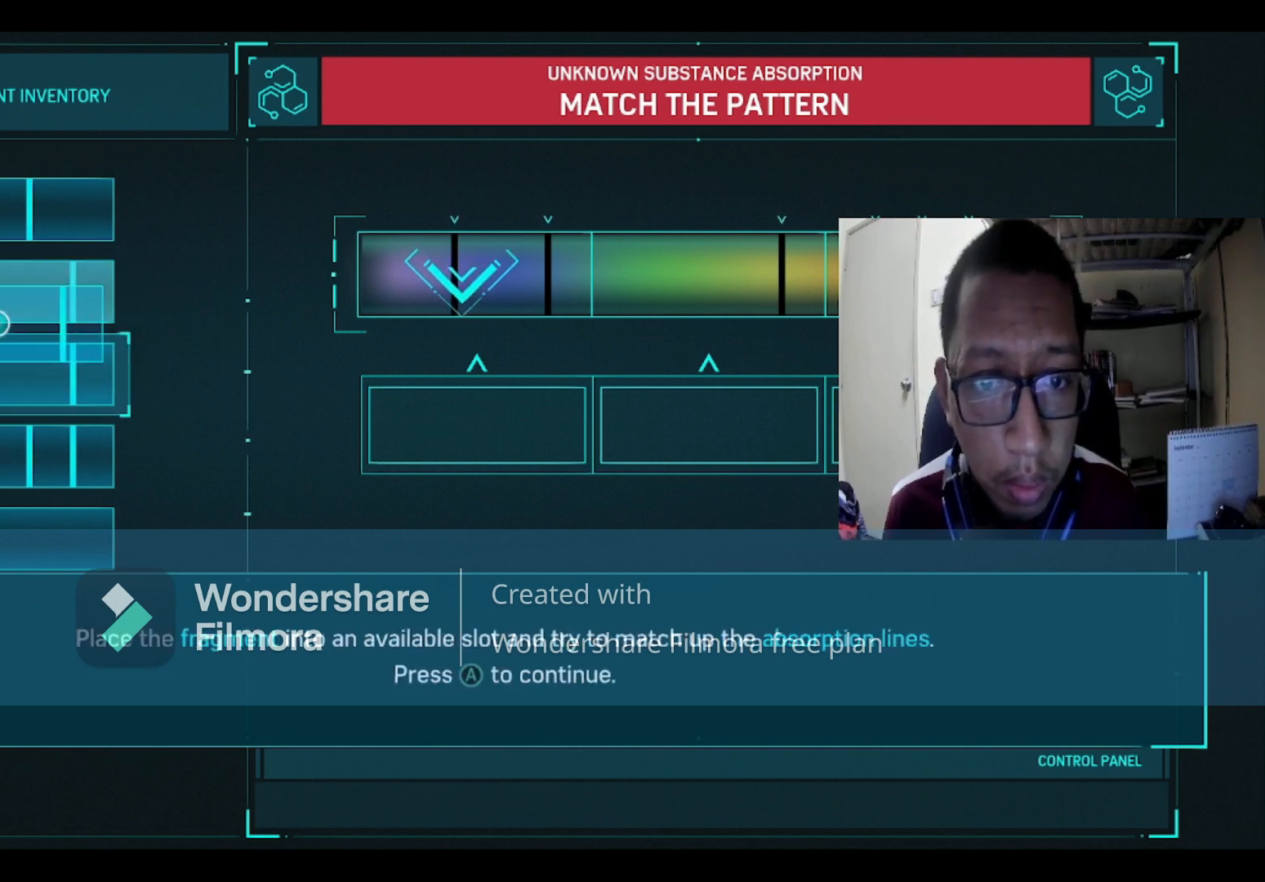
{"buttons": [], "left_stick": "center", "right_stick": "center", "events": [[67, "left_stick", "down-right"], [434, "left_stick", "center"]]}
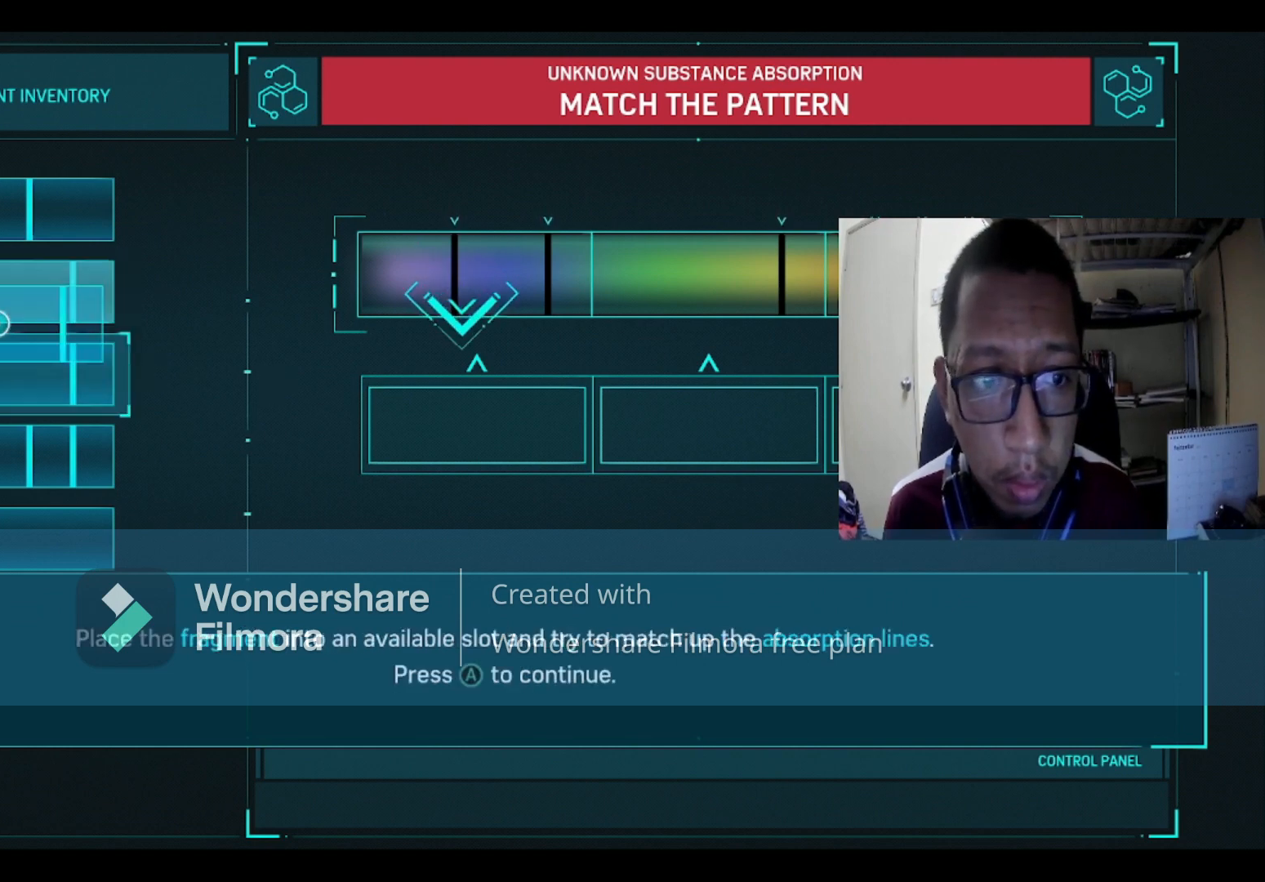
{"buttons": [], "left_stick": "center", "right_stick": "right", "events": [[300, "right_stick", "right"]]}
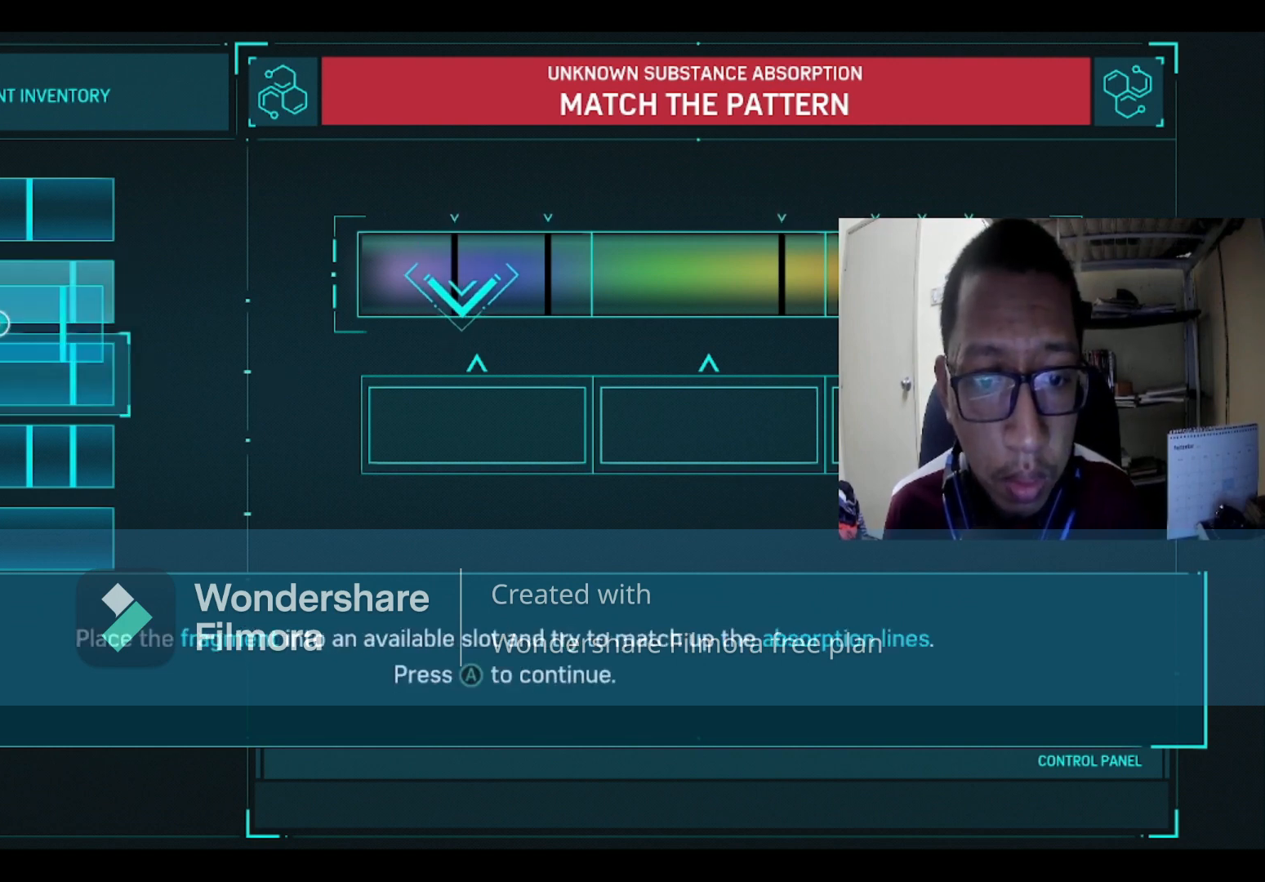
{"buttons": [], "left_stick": "center", "right_stick": "center", "events": [[267, "right_stick", "center"]]}
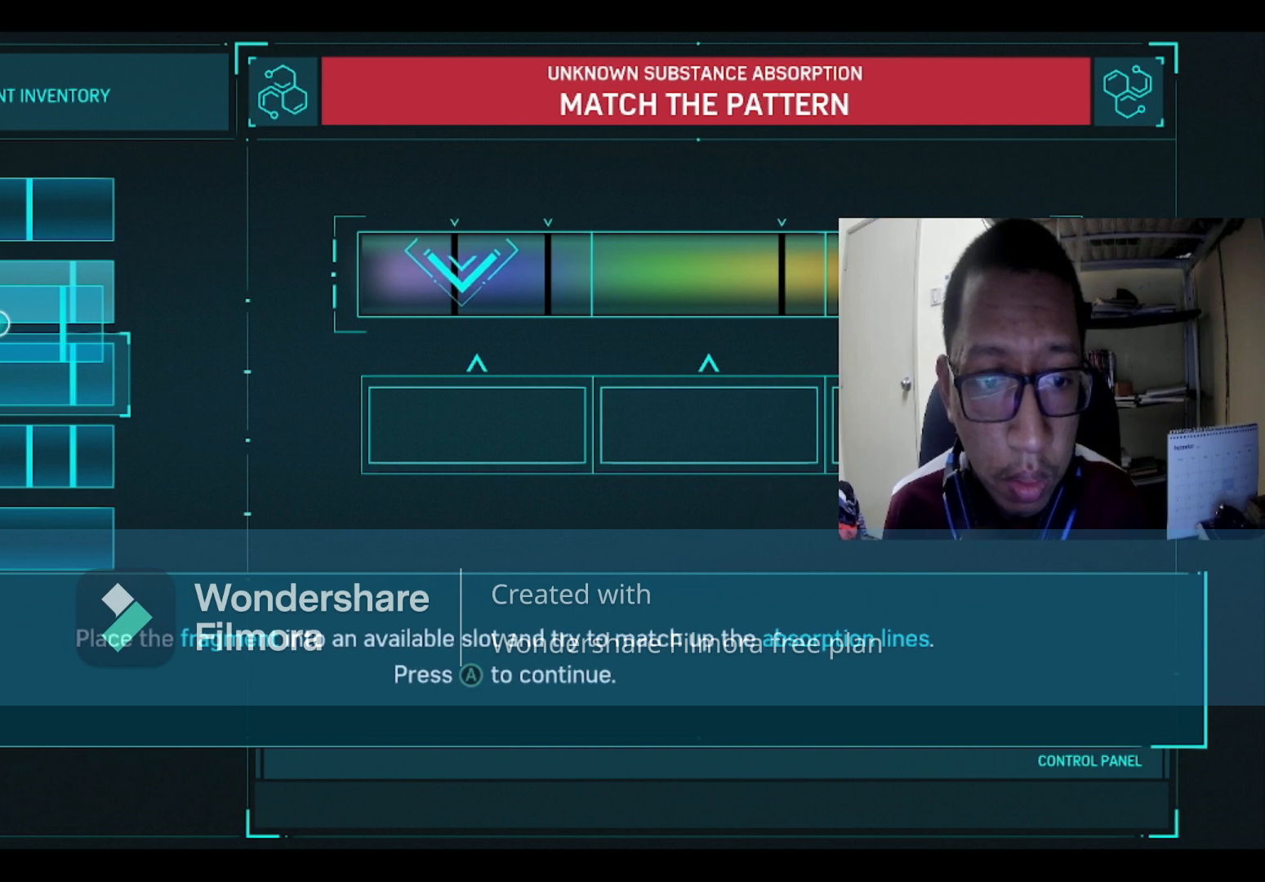
{"buttons": [], "left_stick": "center", "right_stick": "center", "events": [[266, "A", "down"], [400, "A", "up"]]}
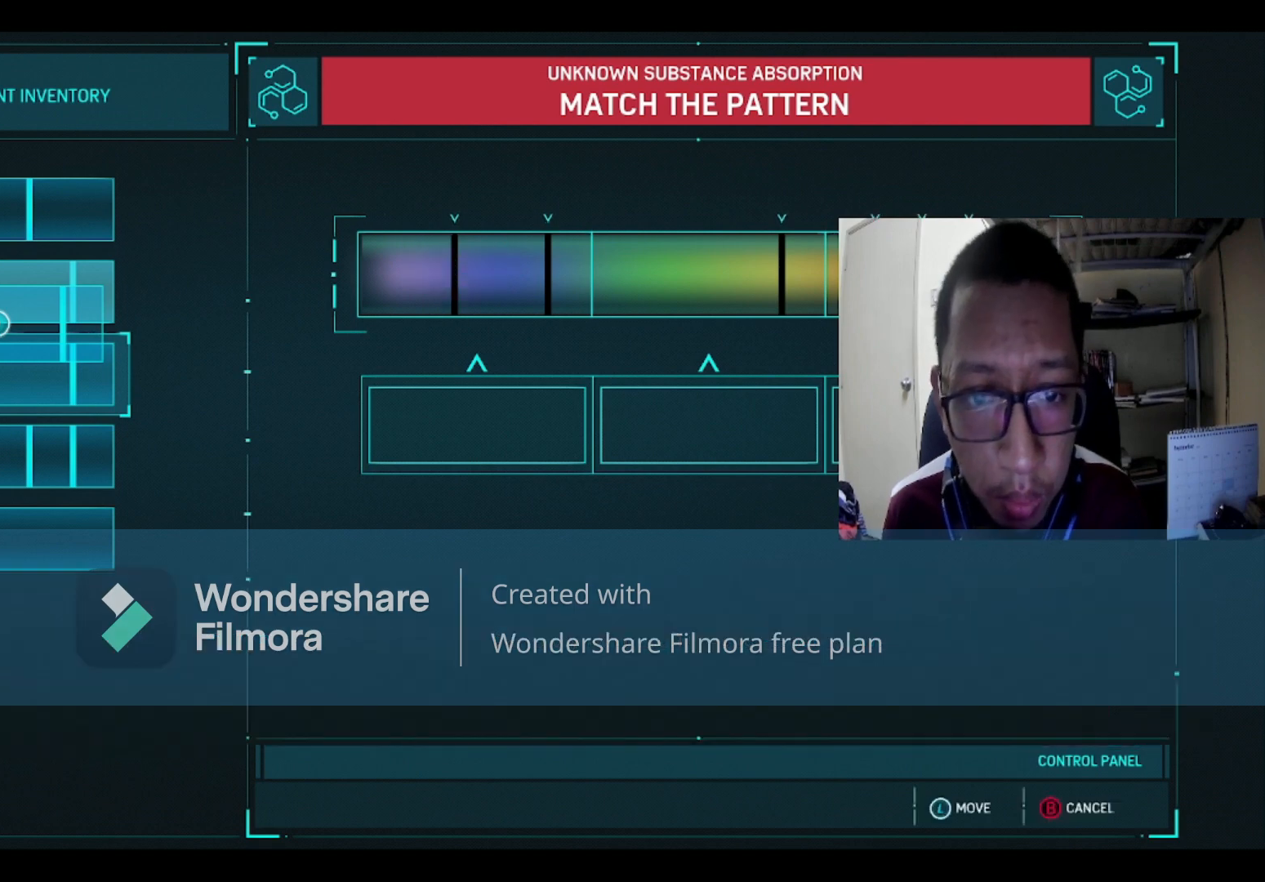
{"buttons": [], "left_stick": "down-right", "right_stick": "center", "events": [[100, "left_stick", "right"], [334, "left_stick", "down-right"]]}
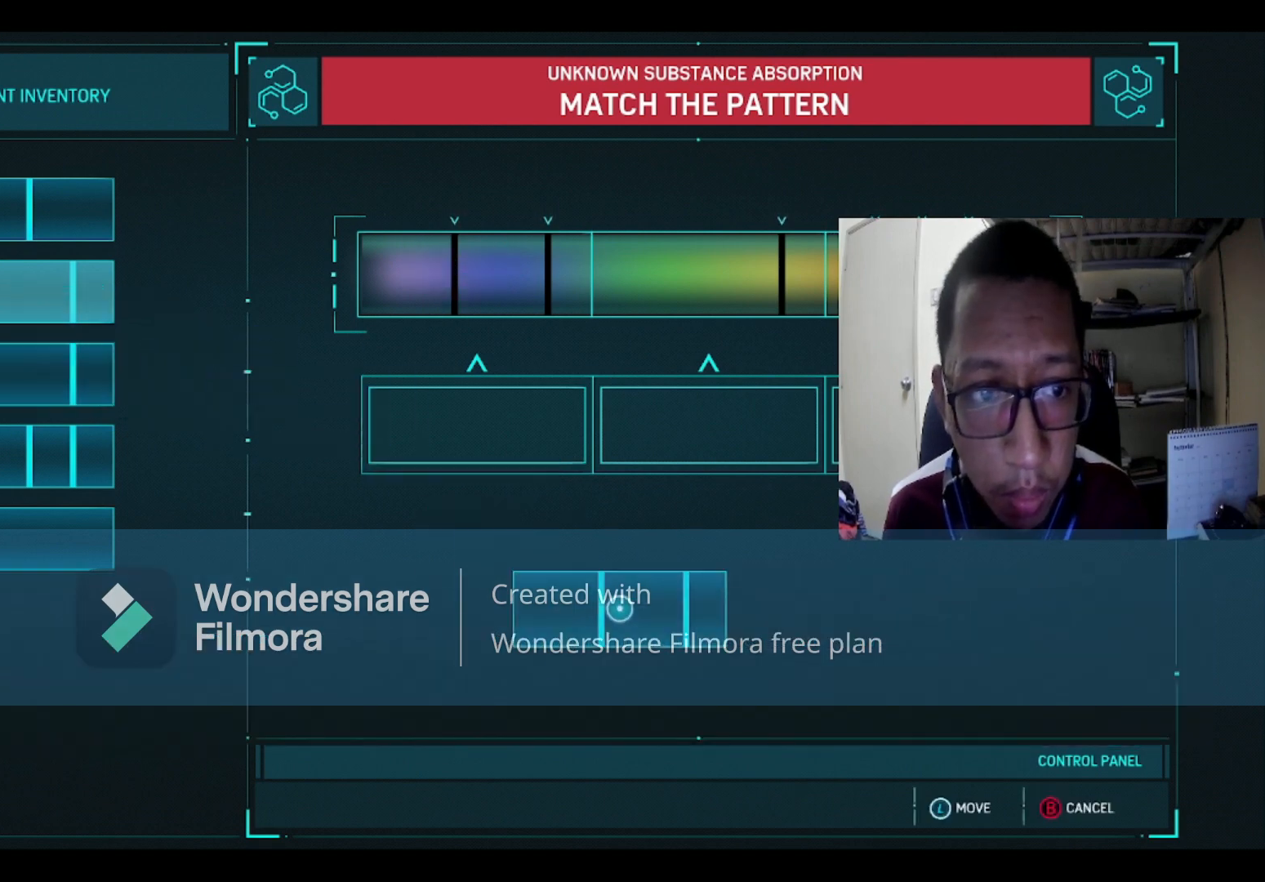
{"buttons": [], "left_stick": "up-left", "right_stick": "center", "events": [[67, "left_stick", "center"], [334, "left_stick", "up"], [468, "left_stick", "up-left"]]}
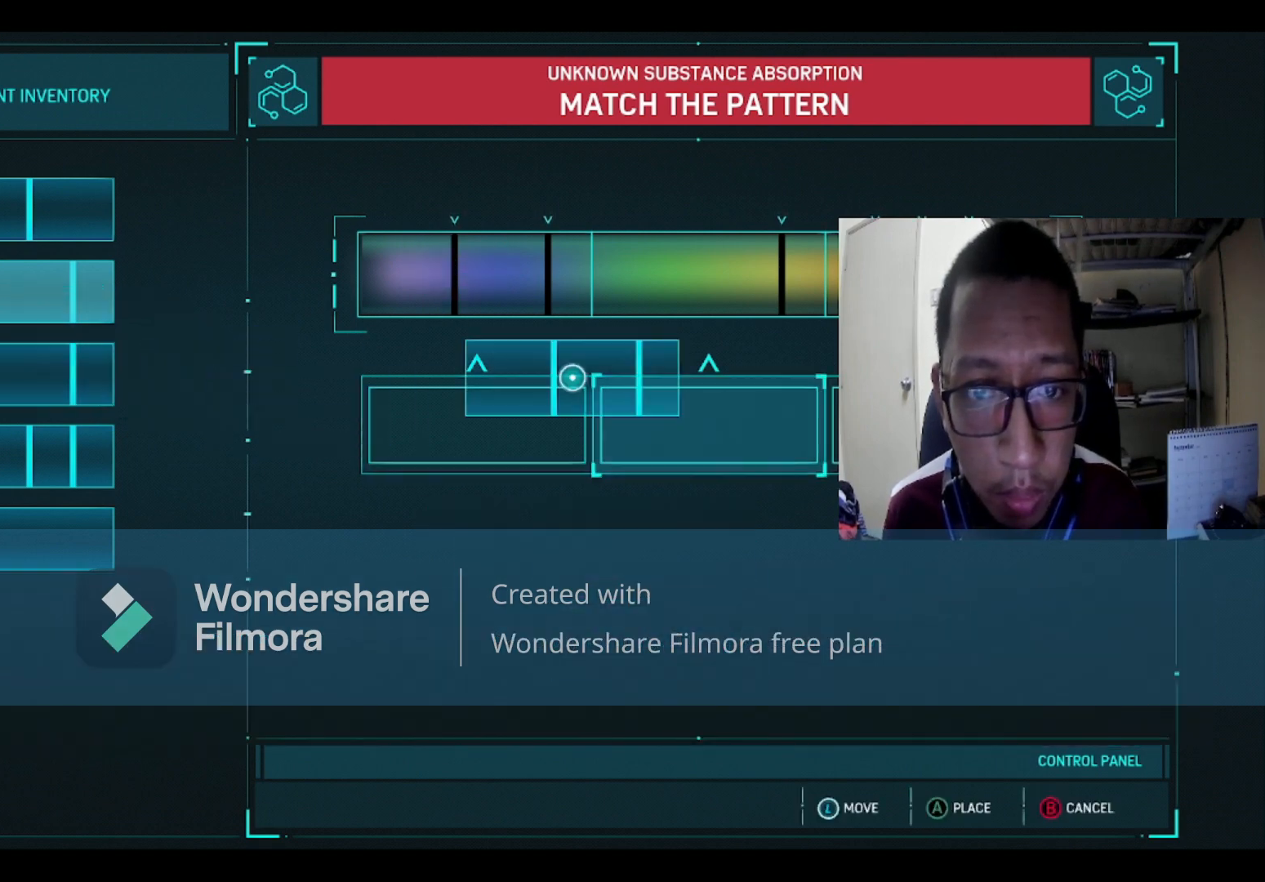
{"buttons": [], "left_stick": "center", "right_stick": "center", "events": [[100, "left_stick", "center"], [367, "left_stick", "down"], [501, "left_stick", "center"]]}